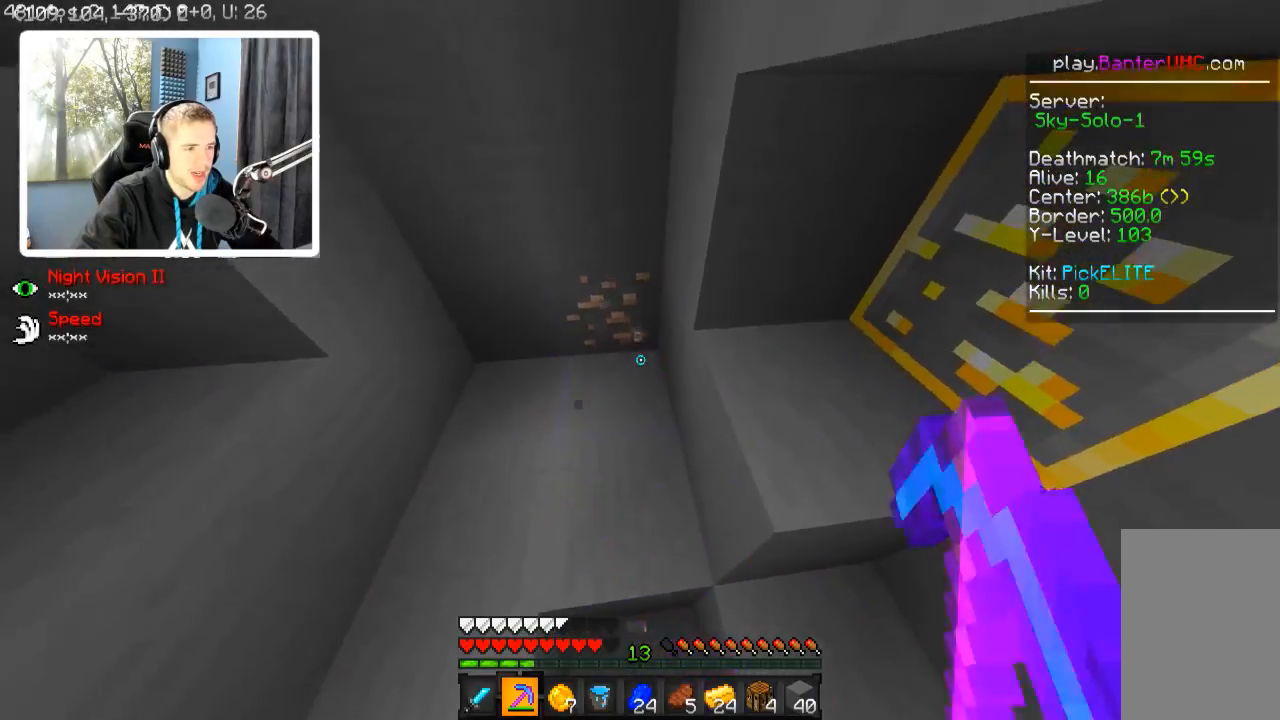
Gameplay with keyboard; each line is a JSON object with the keys held at the frame after it. "events" lists presses ("down") and releases ("up") of "a", "d", "s" and "w" between this image and that frame as [ms after this image, input, new state], when the widget could be followed in between. No other keys are recorded. Mouse input is not recorded.
{"keys": [], "events": [[17, "w", "up"], [317, "w", "down"], [417, "w", "up"]]}
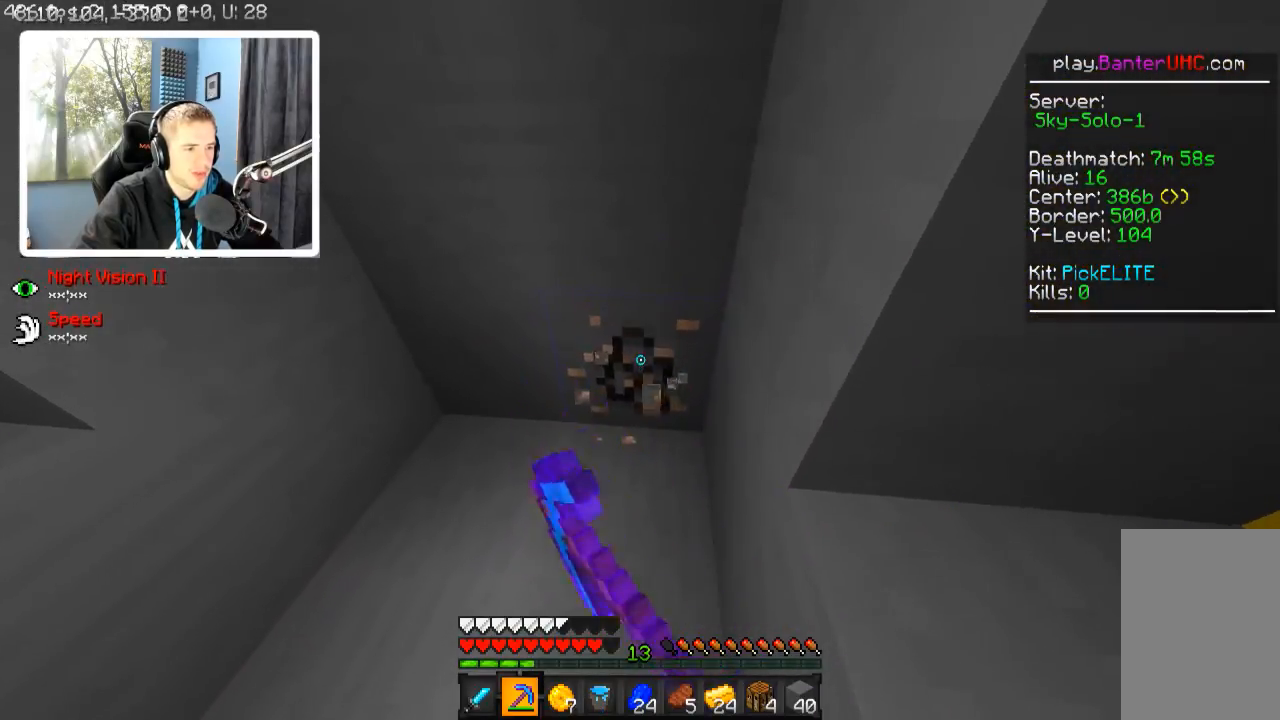
{"keys": ["w"], "events": [[367, "w", "down"]]}
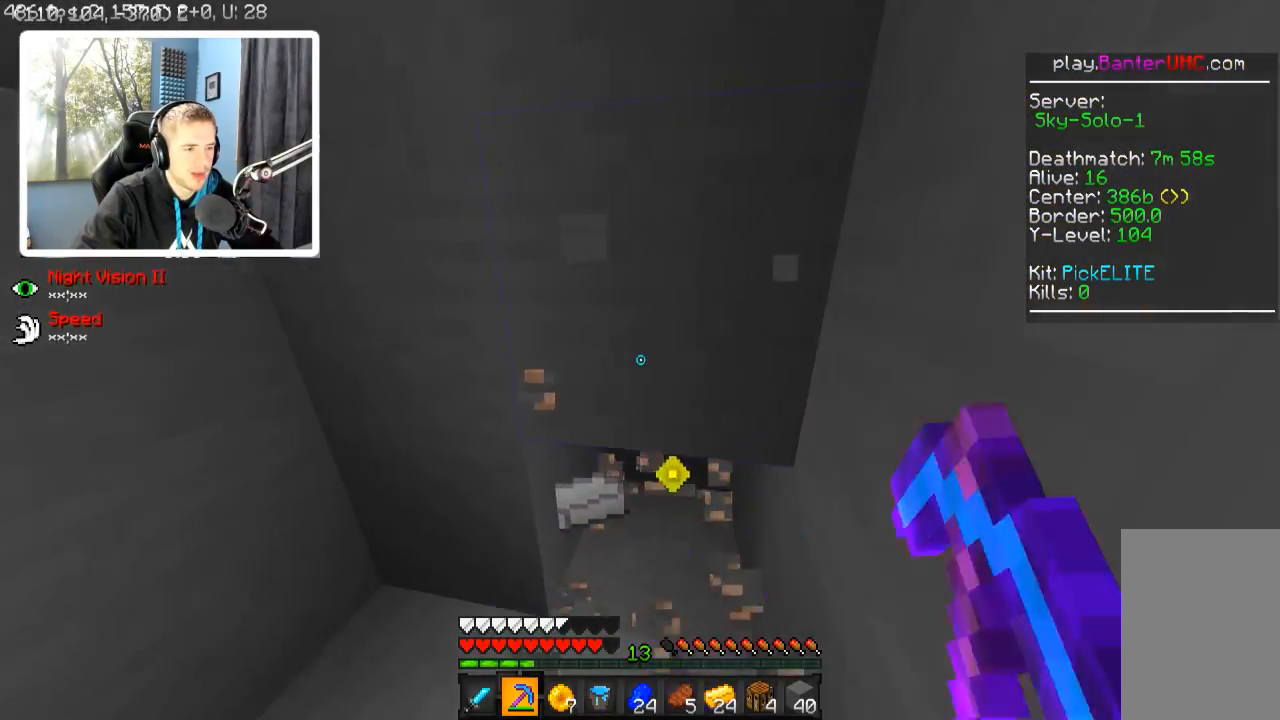
{"keys": ["d", "w"], "events": [[17, "w", "up"], [417, "d", "down"], [467, "w", "down"]]}
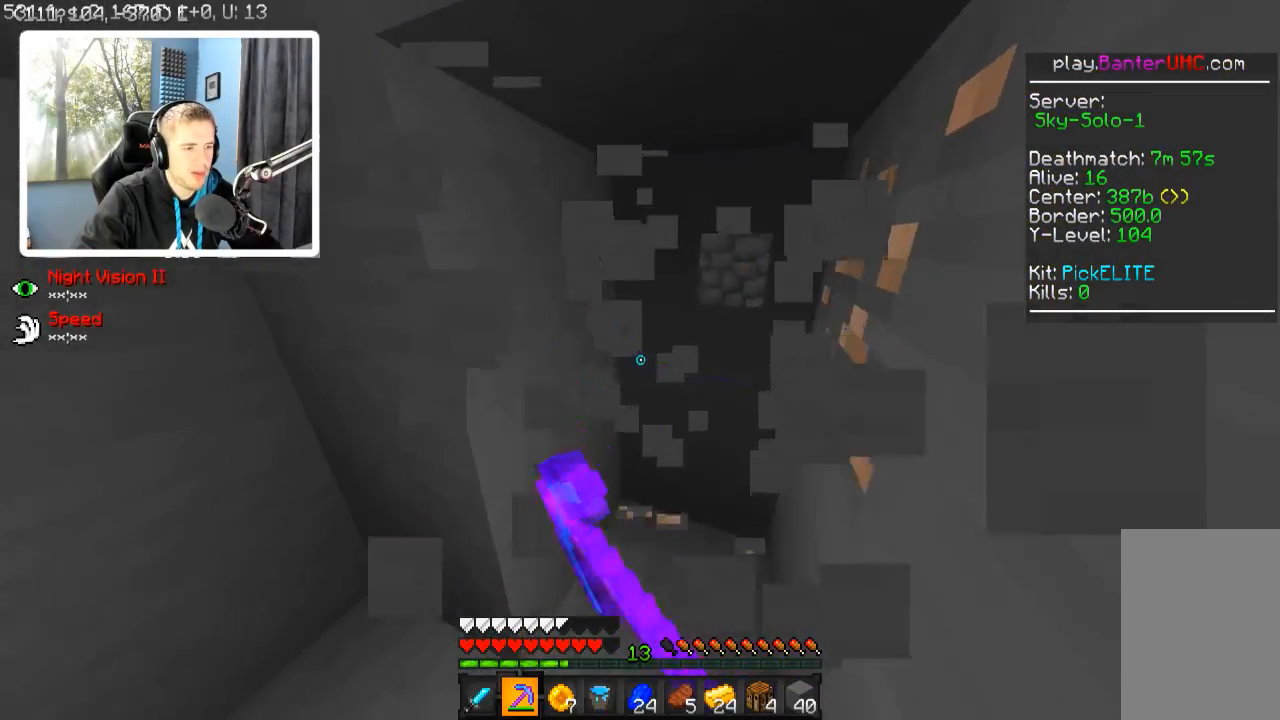
{"keys": [], "events": [[167, "w", "up"], [217, "d", "up"]]}
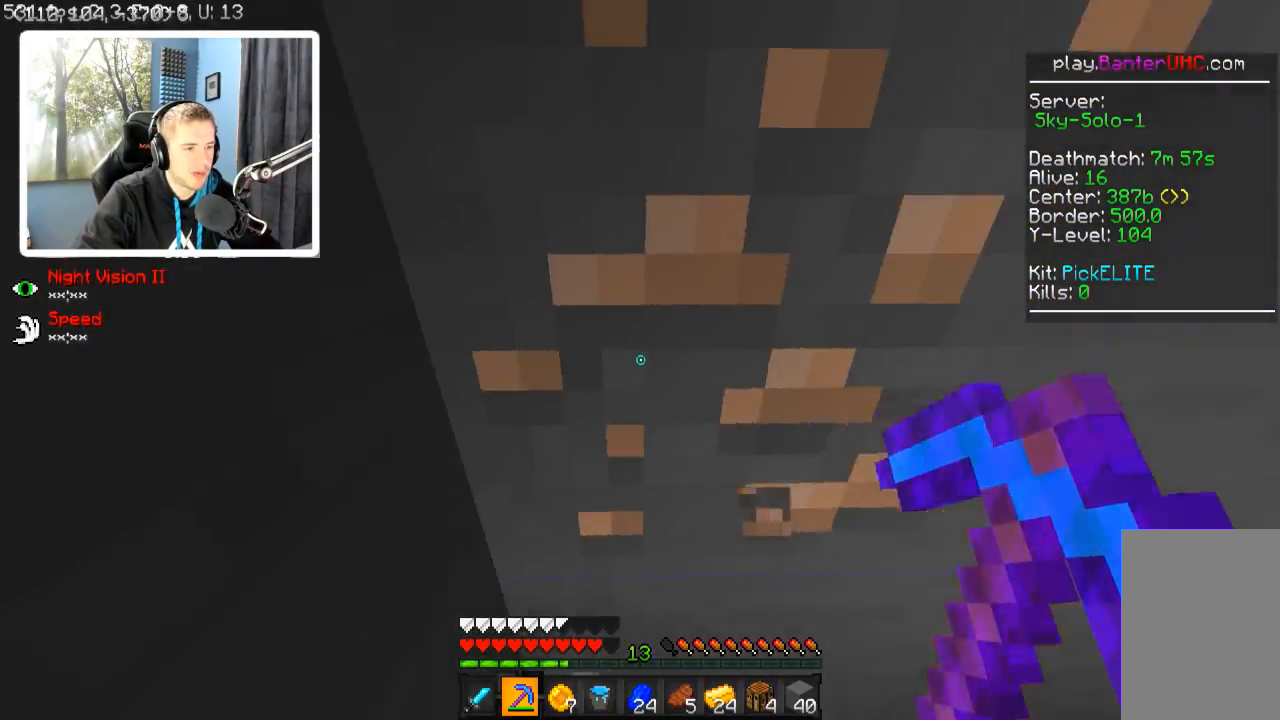
{"keys": [], "events": []}
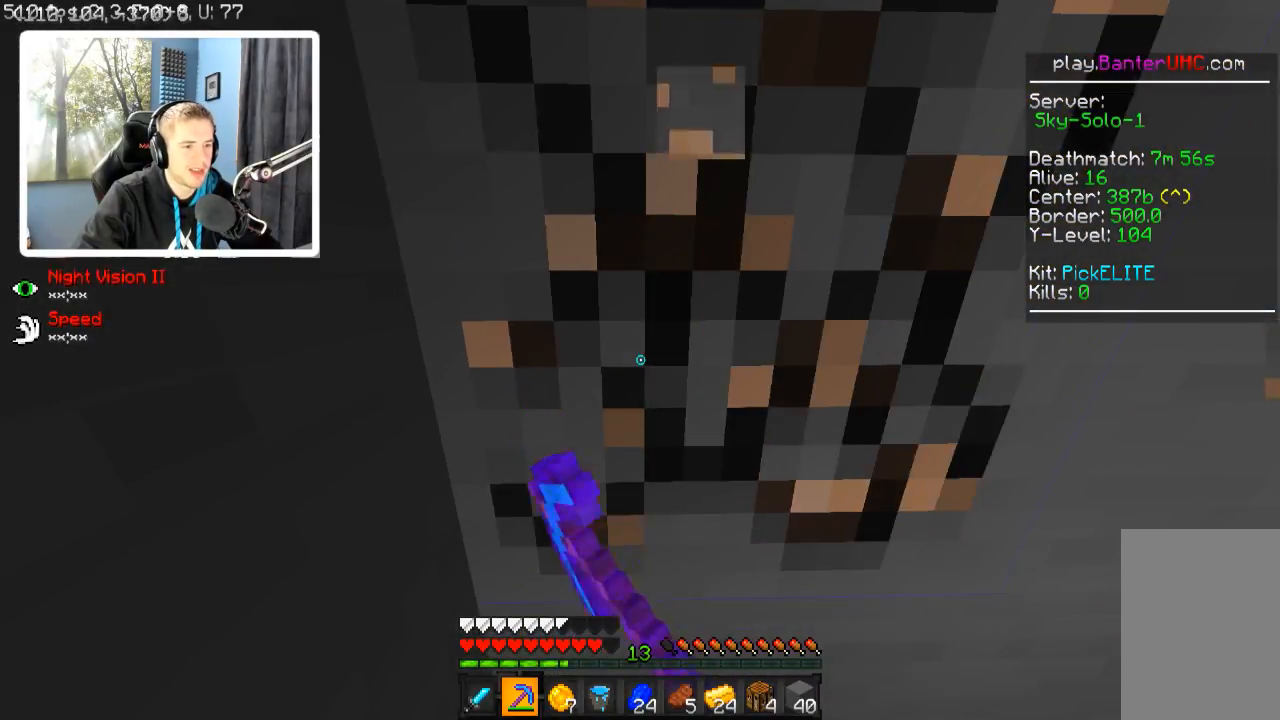
{"keys": [], "events": [[17, "d", "down"], [167, "d", "up"]]}
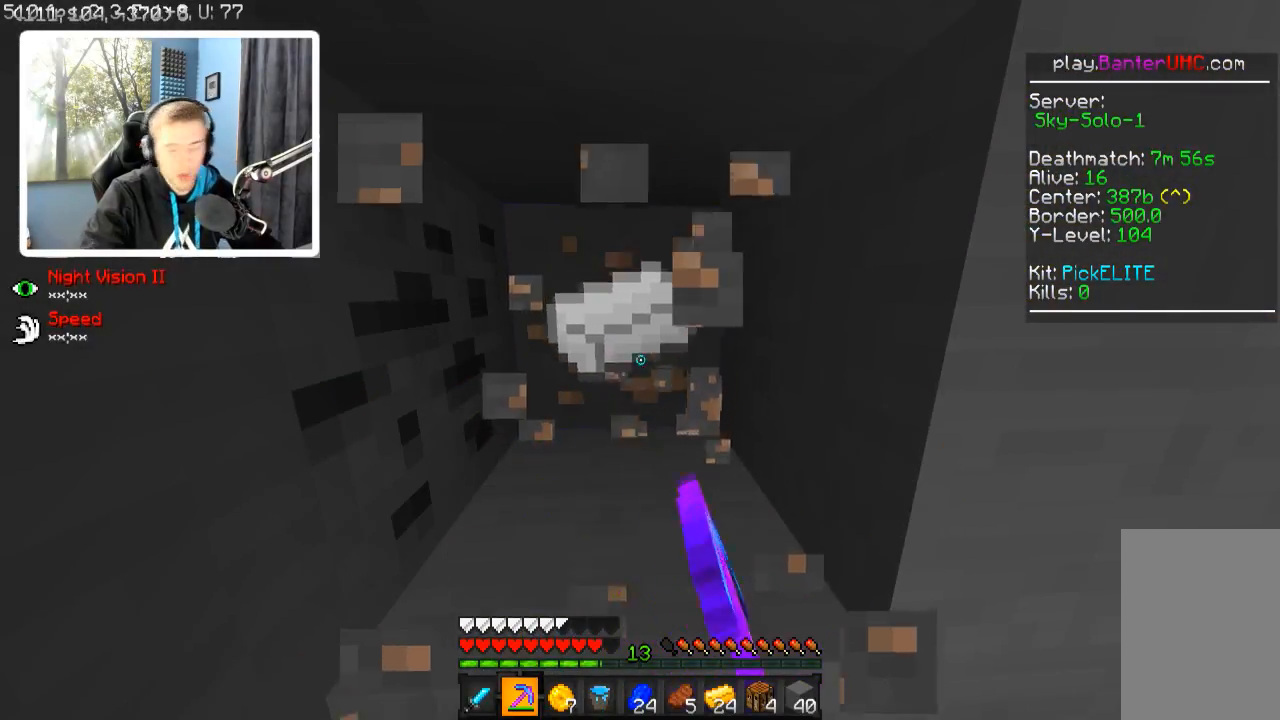
{"keys": [], "events": []}
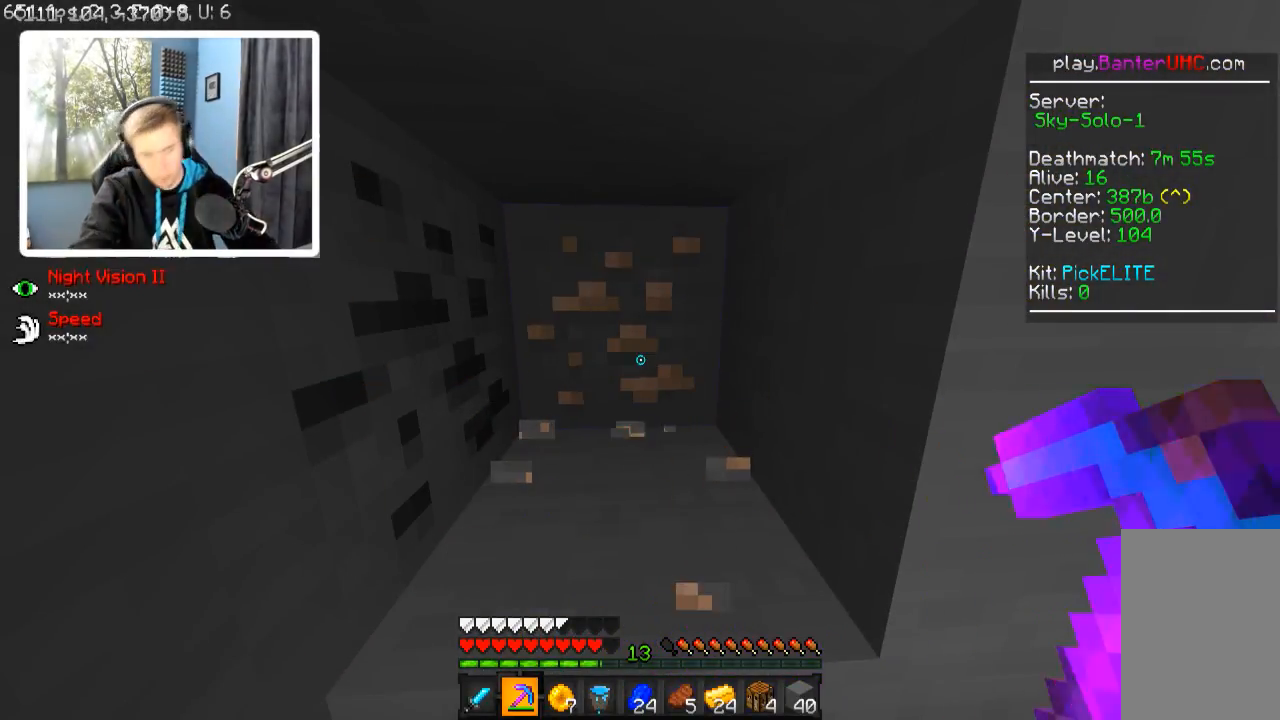
{"keys": [], "events": []}
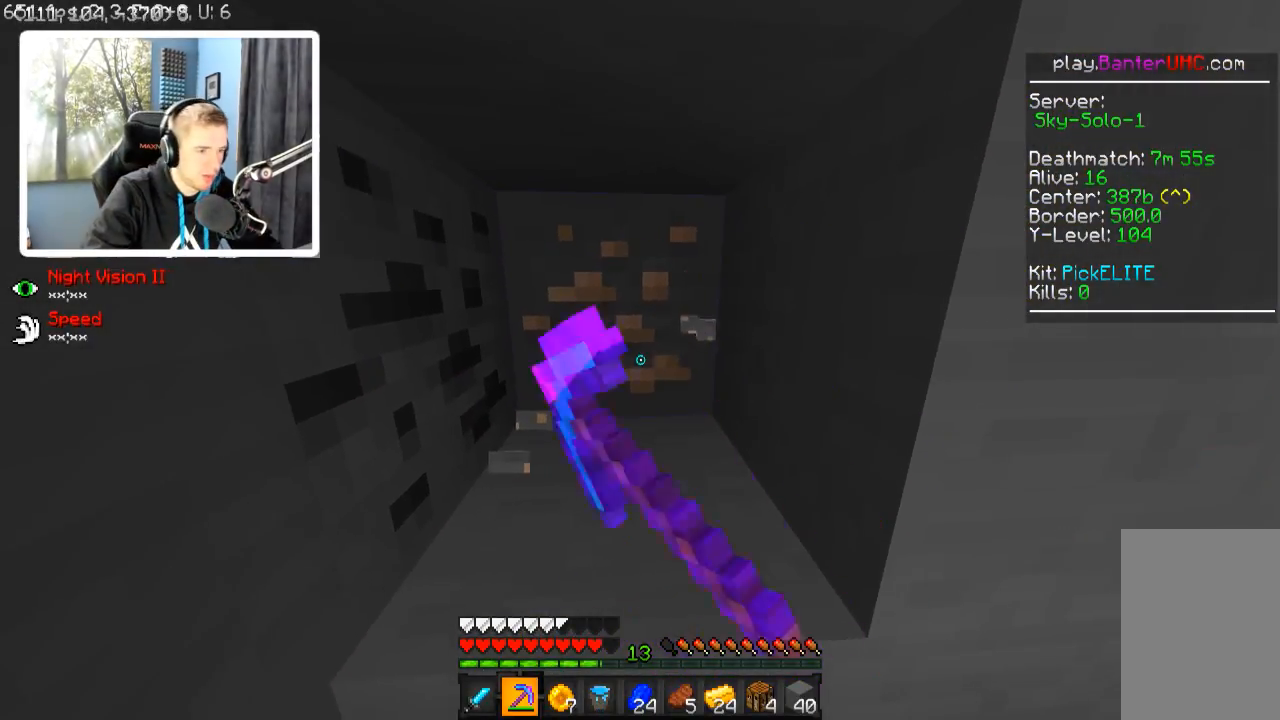
{"keys": [], "events": []}
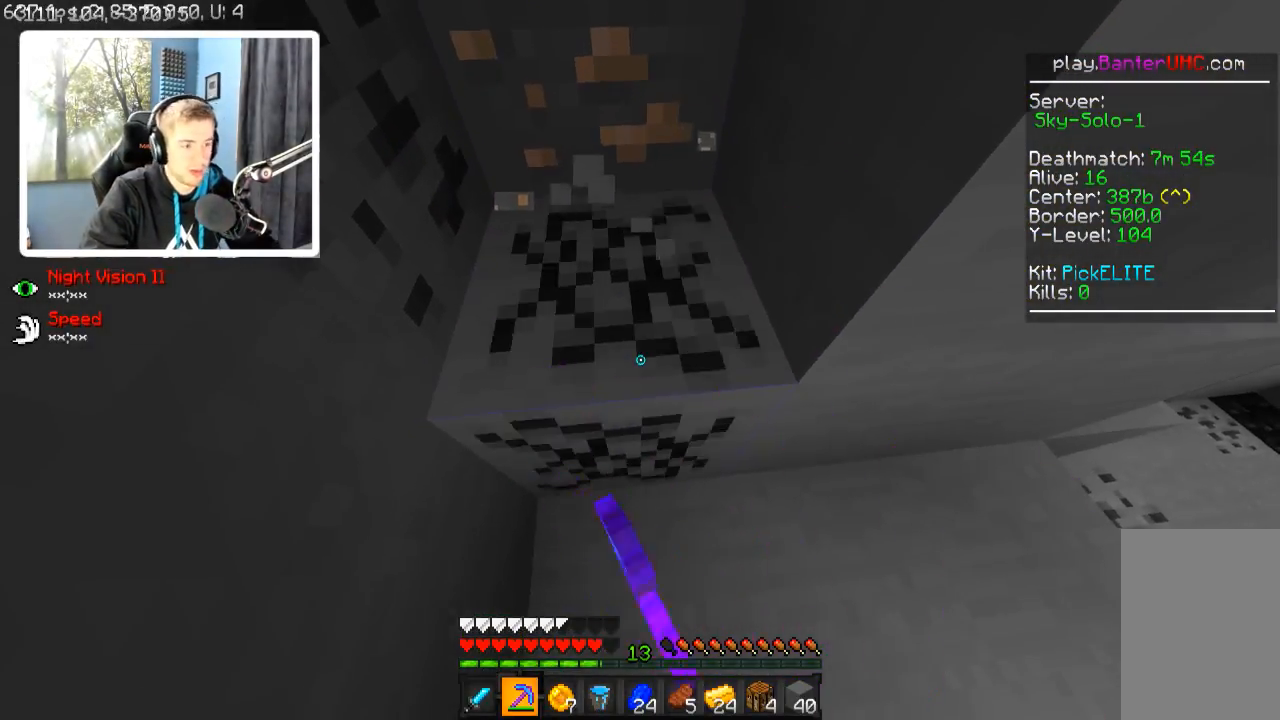
{"keys": ["w"], "events": [[267, "w", "down"]]}
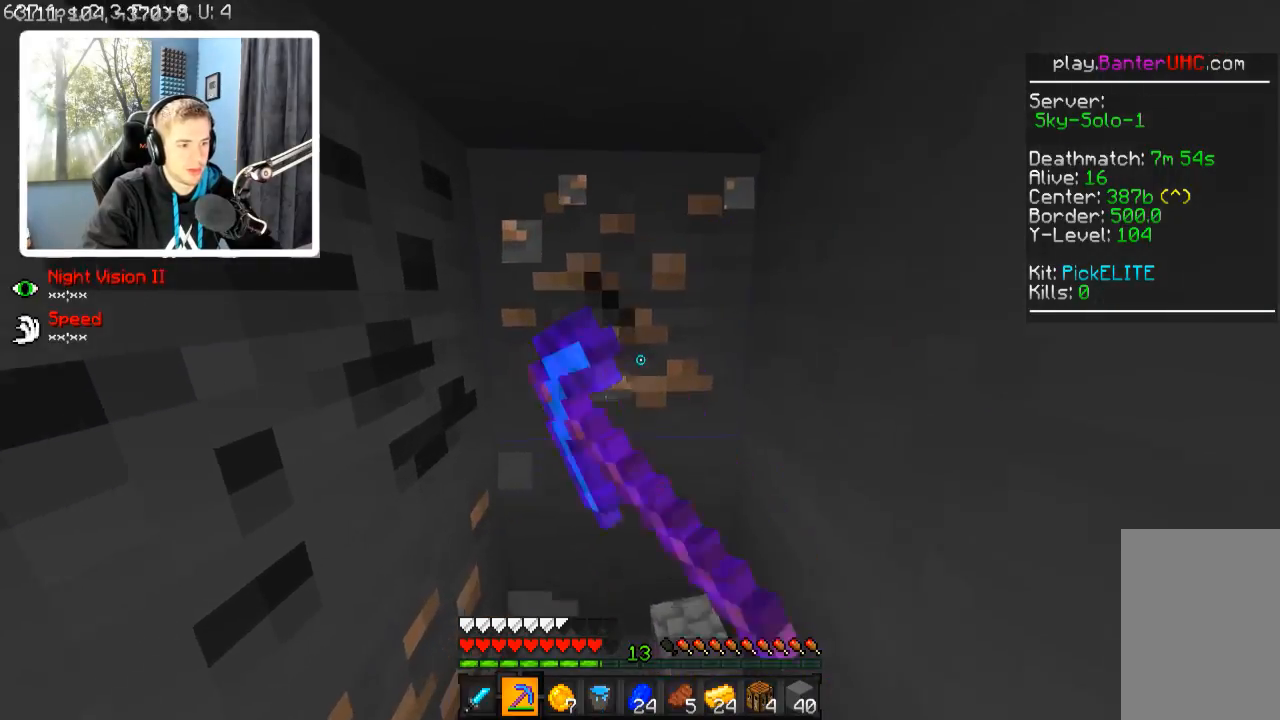
{"keys": ["w"], "events": [[217, "d", "down"], [367, "d", "up"]]}
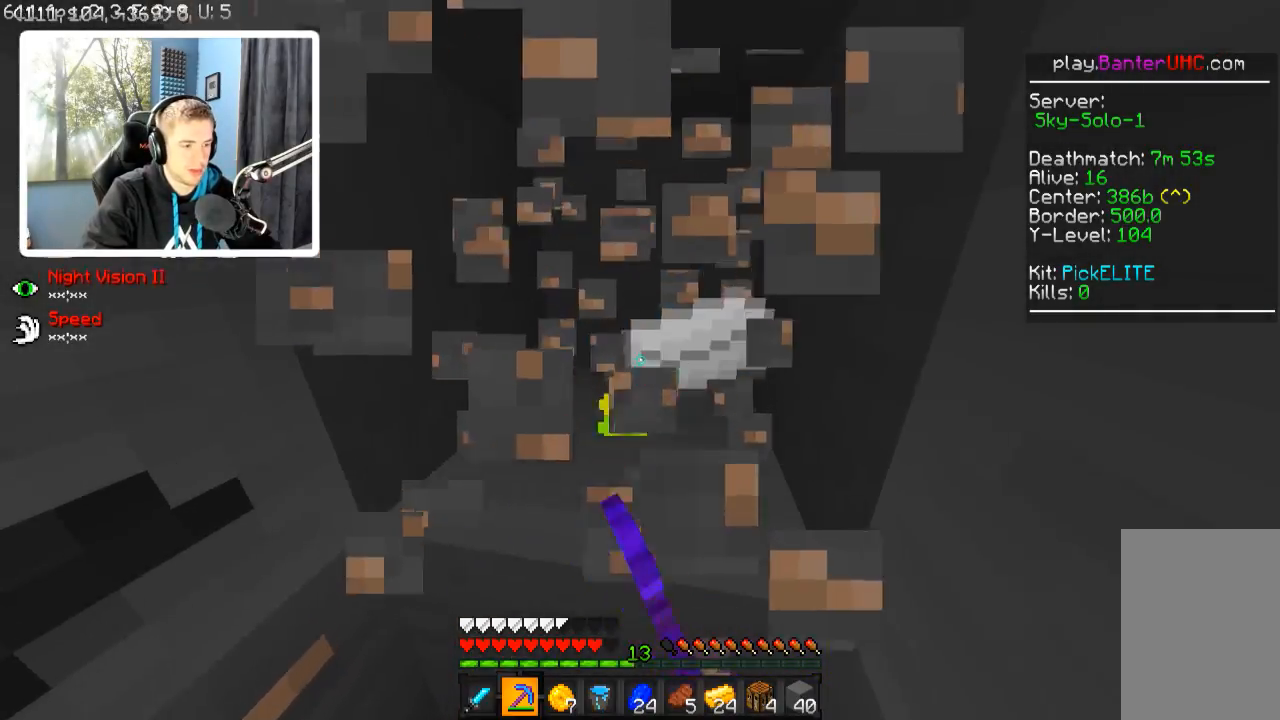
{"keys": ["d"], "events": [[67, "d", "down"], [167, "d", "up"], [167, "w", "up"], [367, "d", "down"]]}
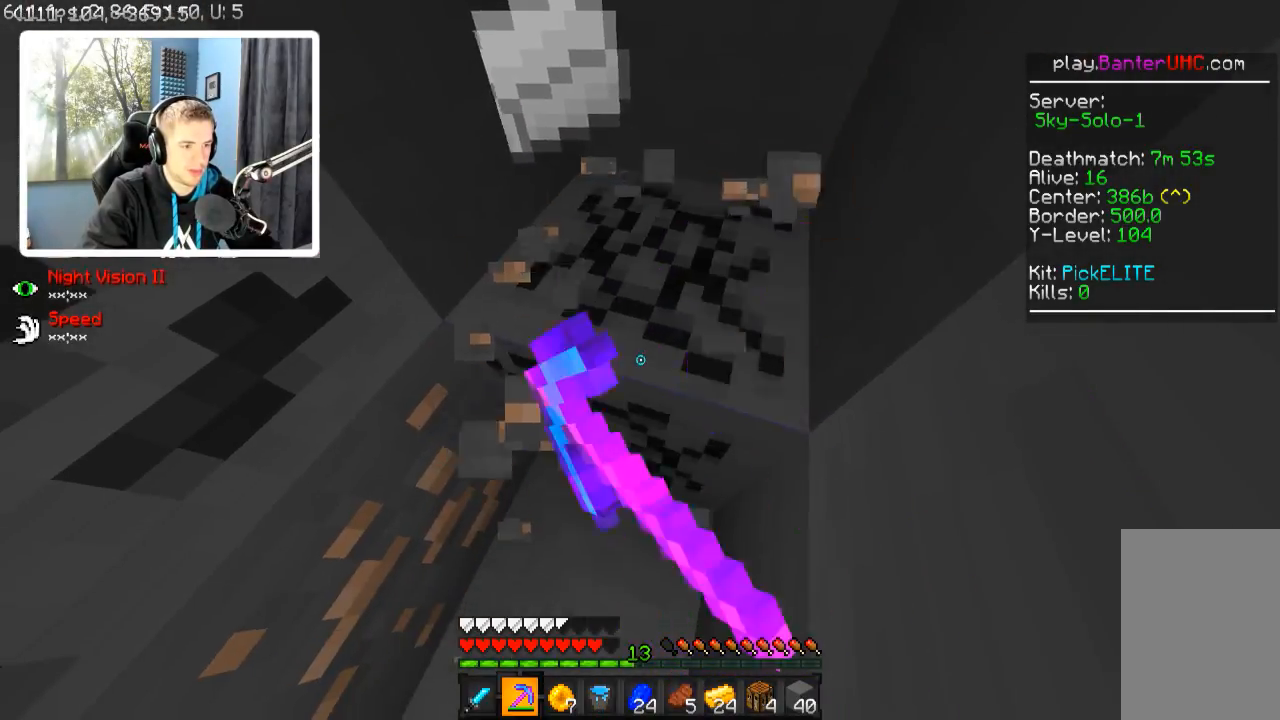
{"keys": [], "events": [[17, "d", "up"], [117, "w", "down"], [167, "d", "down"], [317, "d", "up"], [317, "w", "up"]]}
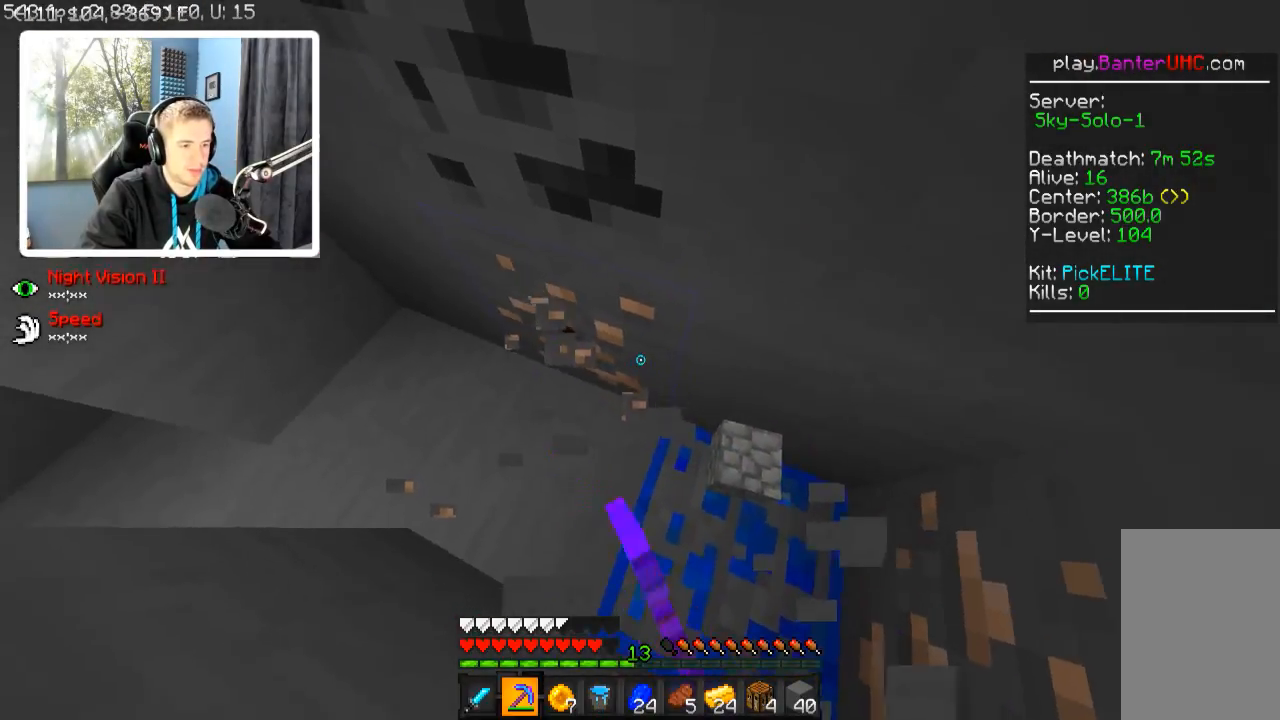
{"keys": ["a"], "events": [[117, "d", "down"], [167, "d", "up"], [467, "a", "down"]]}
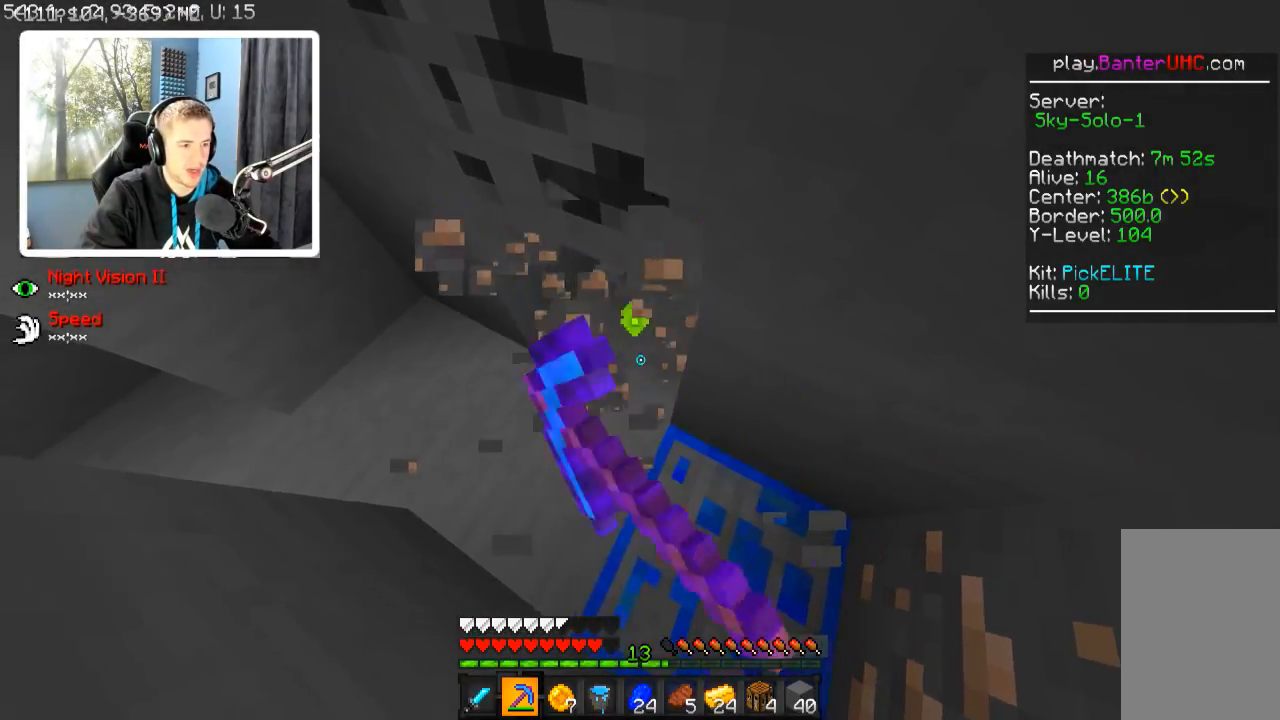
{"keys": [], "events": [[17, "w", "down"], [167, "w", "up"], [217, "a", "up"]]}
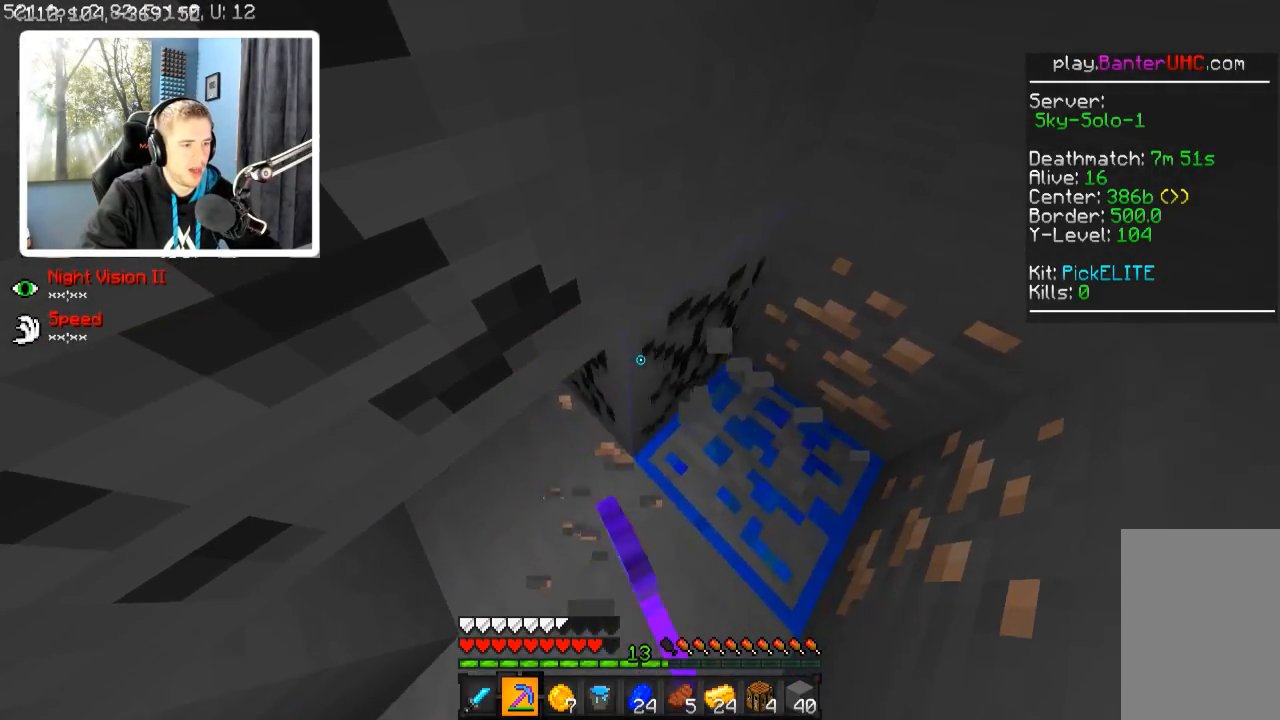
{"keys": ["w"], "events": [[217, "d", "down"], [217, "w", "down"], [367, "d", "up"]]}
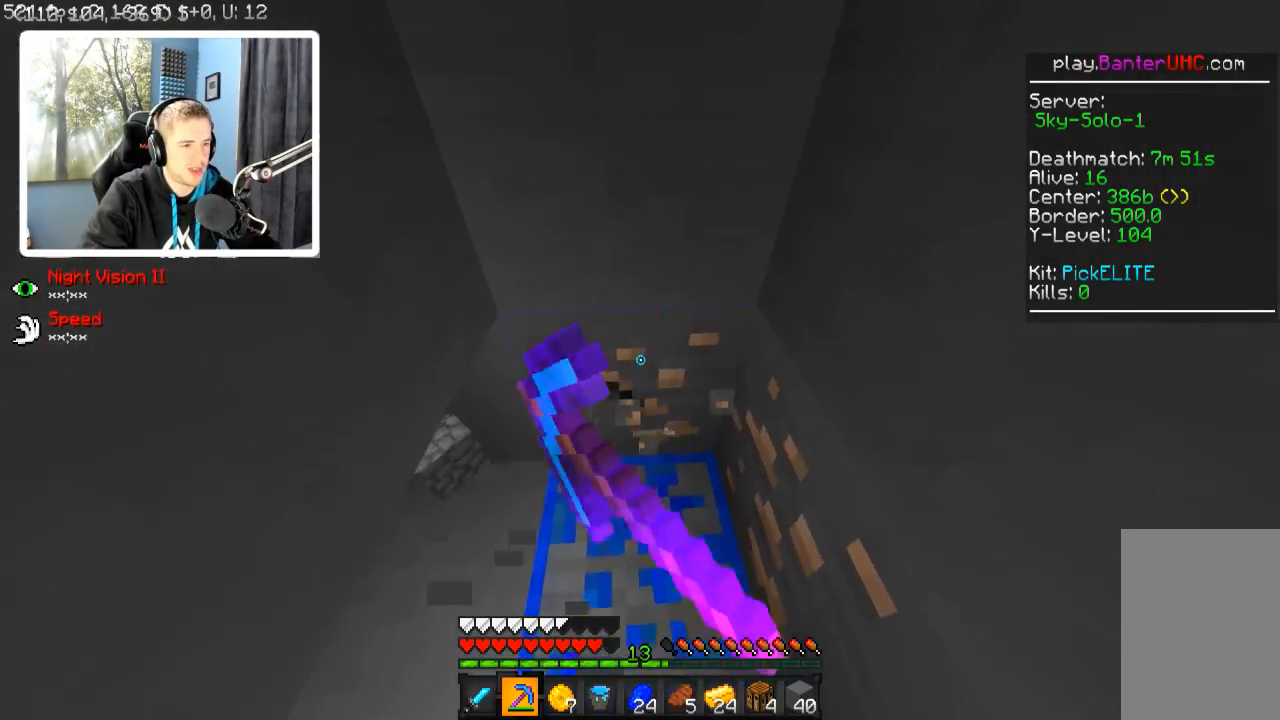
{"keys": [], "events": [[17, "a", "down"], [217, "a", "up"], [217, "w", "up"]]}
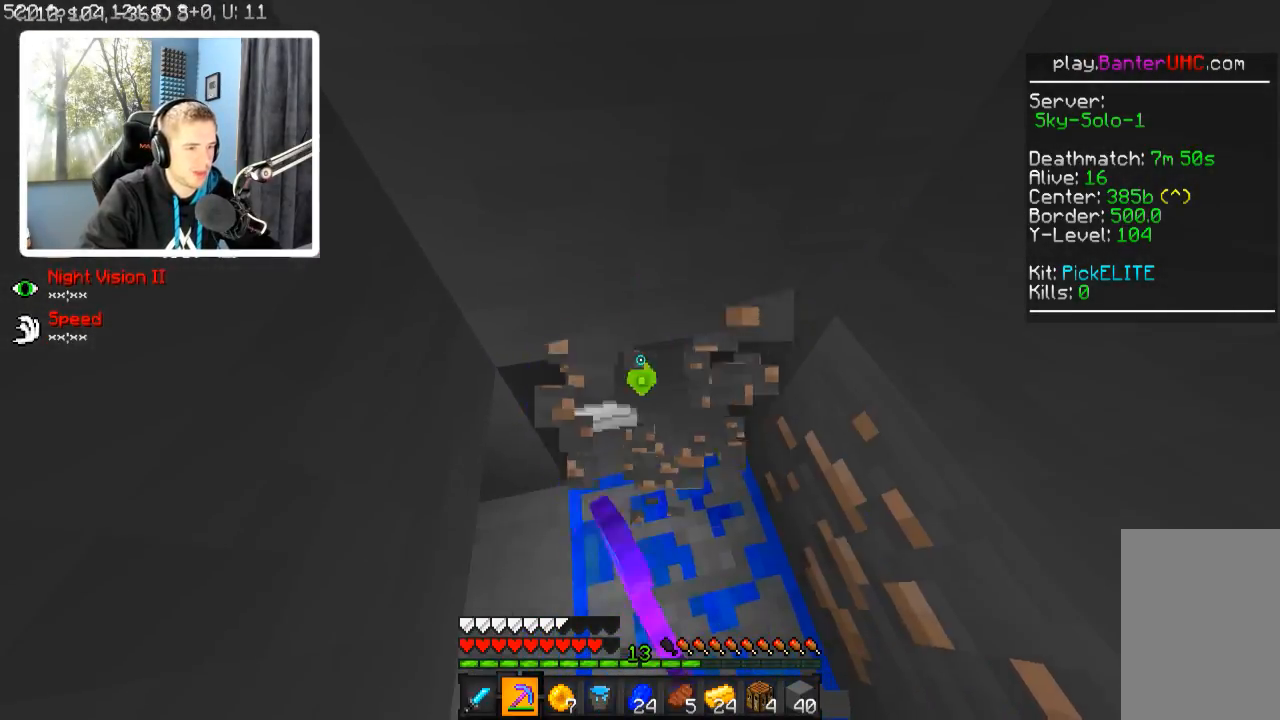
{"keys": ["a", "w"], "events": [[317, "w", "down"], [367, "a", "down"]]}
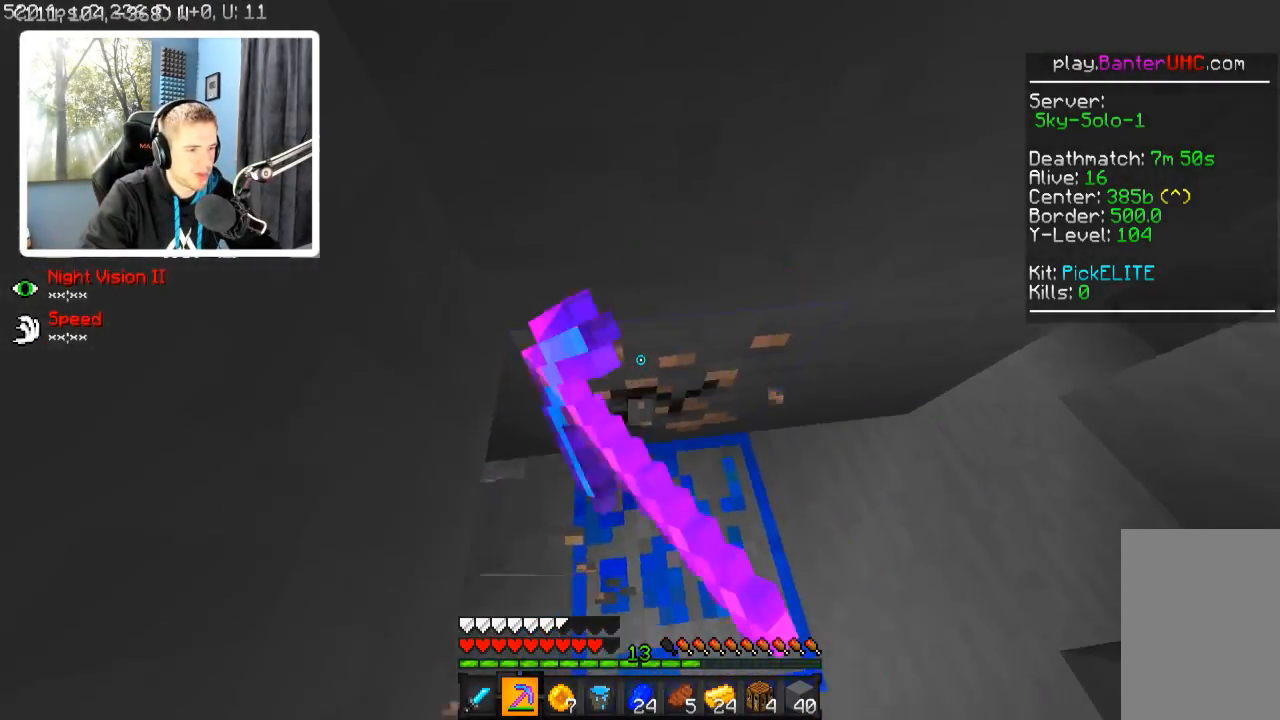
{"keys": [], "events": [[17, "a", "up"], [17, "w", "up"]]}
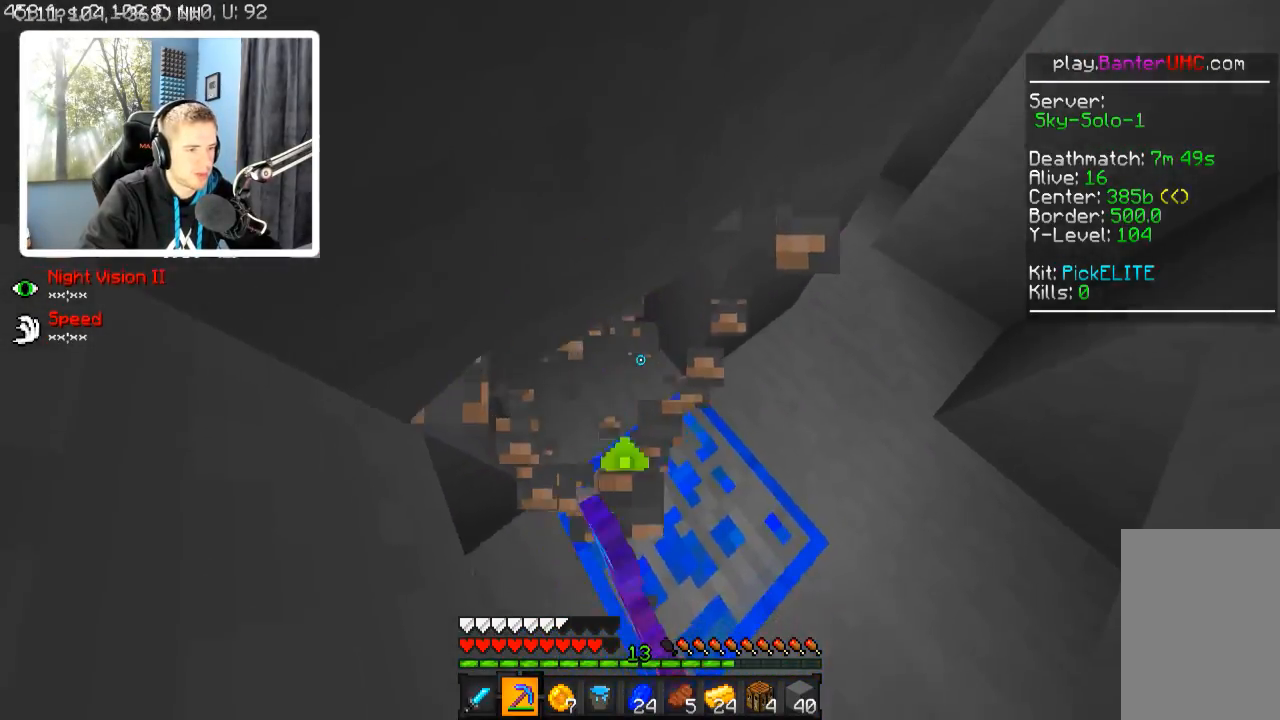
{"keys": [], "events": [[217, "a", "down"], [217, "w", "down"], [317, "w", "up"], [367, "a", "up"]]}
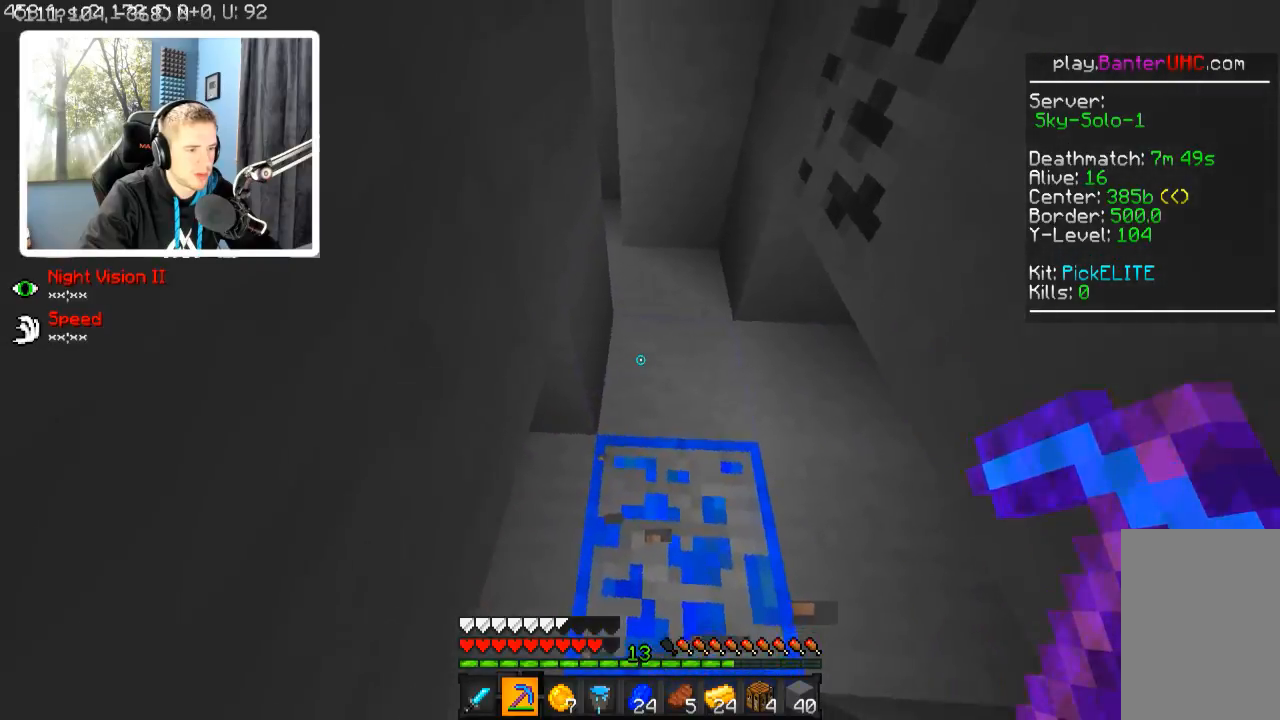
{"keys": ["d", "w"], "events": [[17, "d", "down"], [17, "w", "down"], [167, "d", "up"], [417, "d", "down"]]}